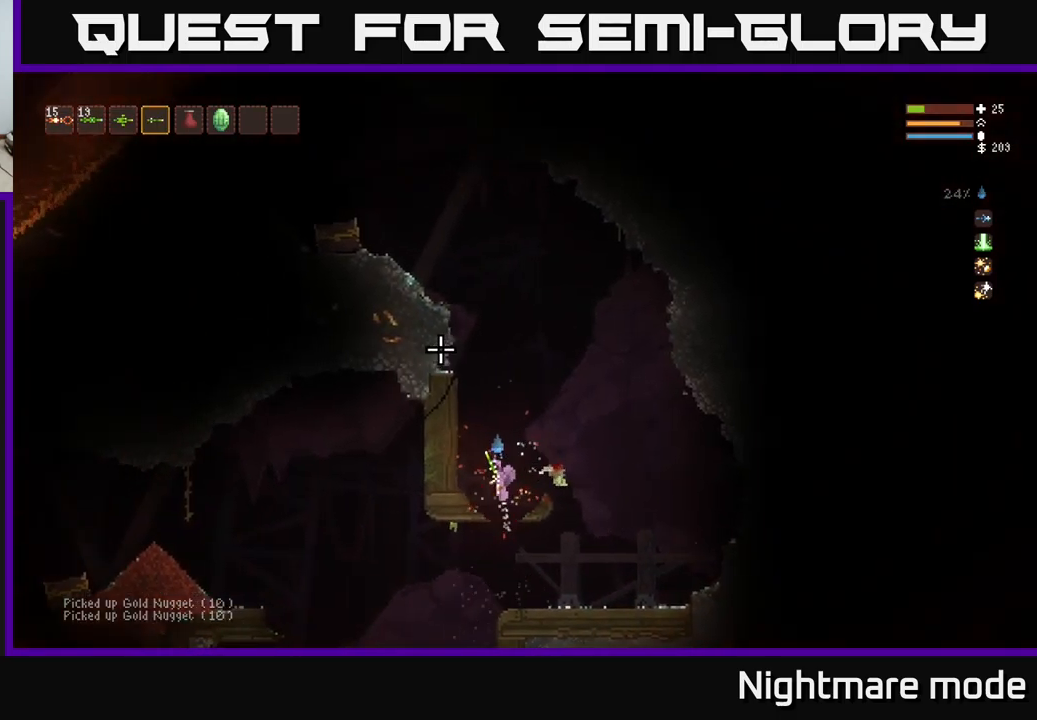
Gameplay with a controller (Xbox layout); each line is a JSON object with the inputs held at the frame after it. "events" lists button and stick changes between this image and that frame as [ms after this image, input, new state], when the widget could be followed in between.
{"buttons": ["L2"], "left_stick": "center", "right_stick": "up-left", "events": [[17, "right_stick", "up-left"], [267, "left_stick", "right"], [467, "left_stick", "center"]]}
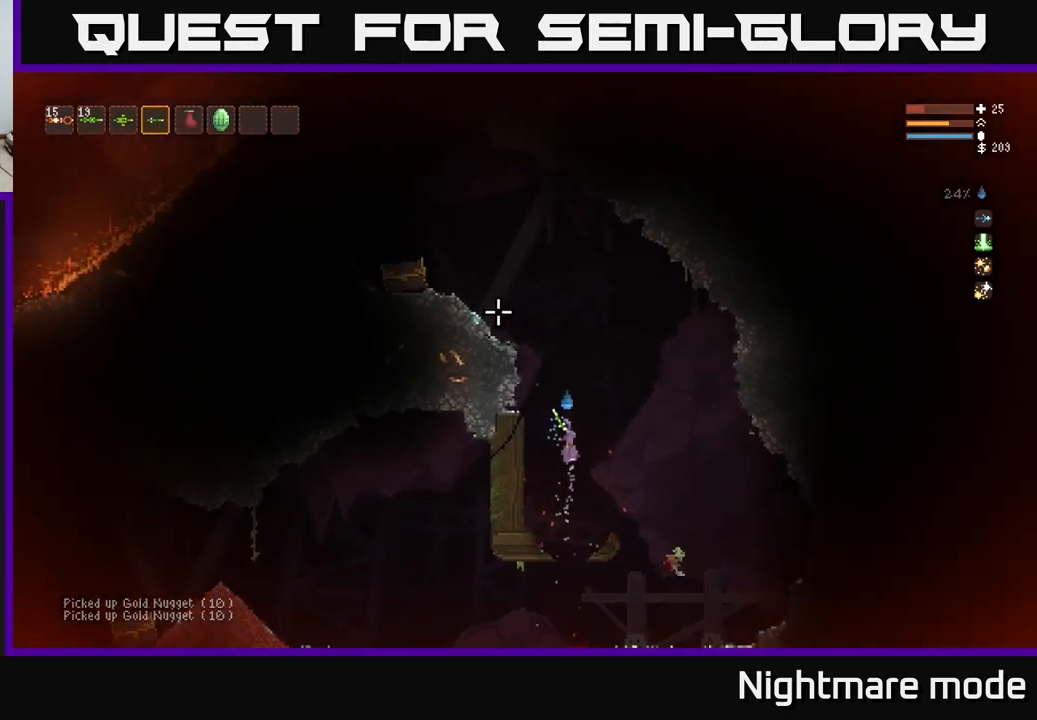
{"buttons": ["L2"], "left_stick": "left", "right_stick": "up-left", "events": [[300, "left_stick", "left"]]}
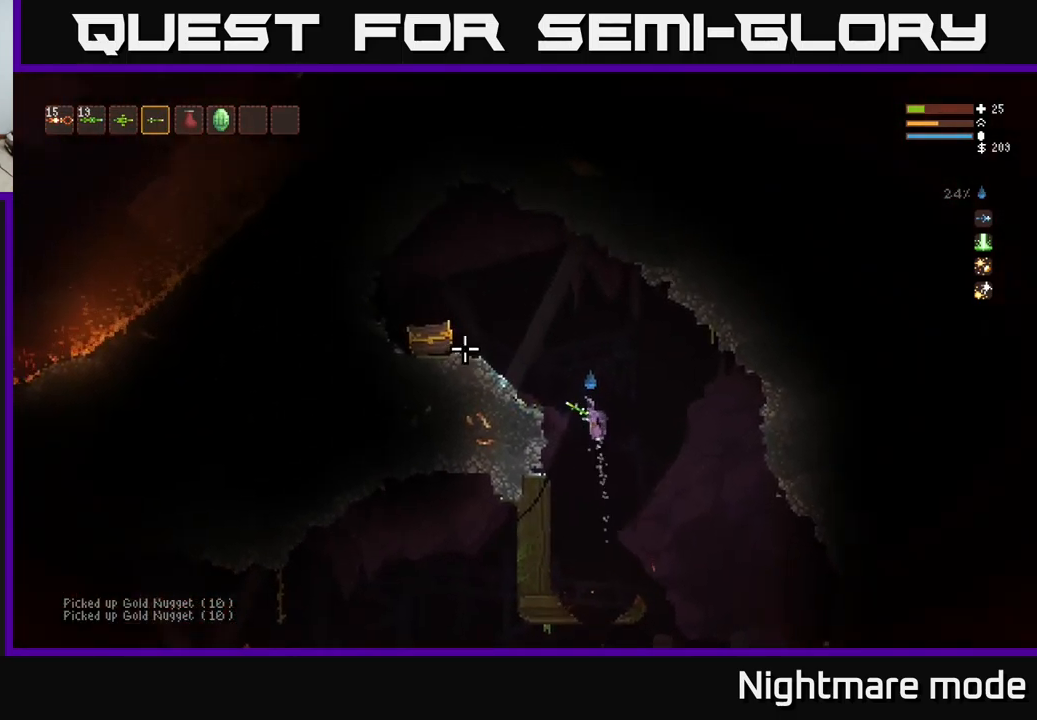
{"buttons": ["L2"], "left_stick": "right", "right_stick": "left", "events": [[50, "L2", "up"], [50, "right_stick", "left"], [367, "left_stick", "center"], [467, "L2", "down"], [467, "left_stick", "right"]]}
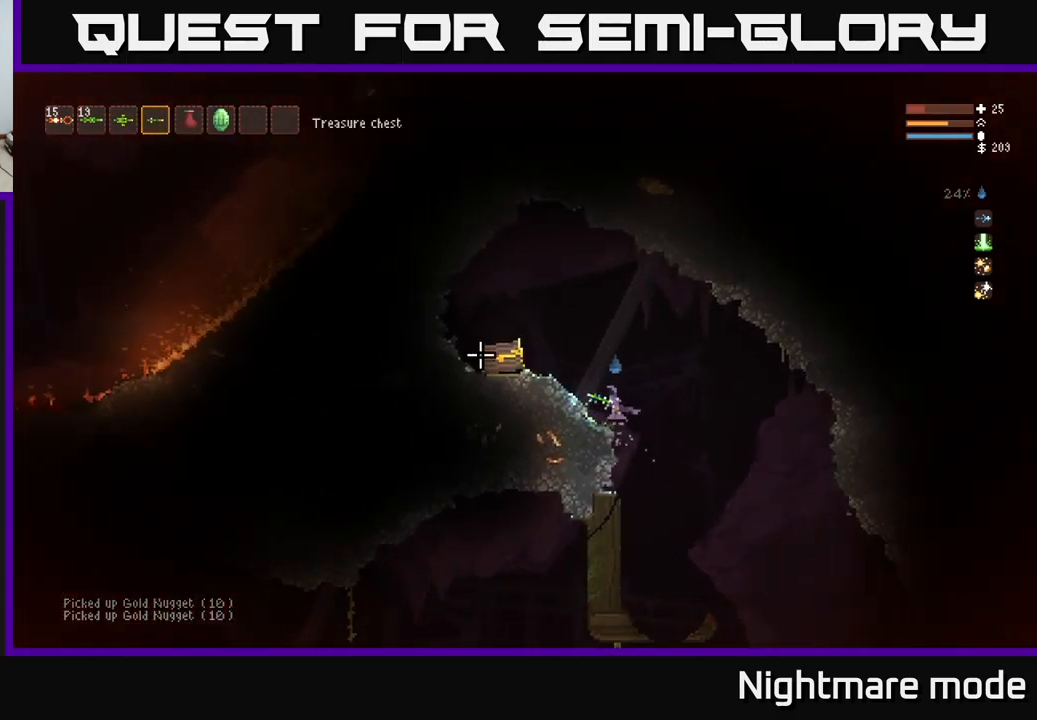
{"buttons": ["L2"], "left_stick": "right", "right_stick": "left", "events": [[117, "L2", "up"], [183, "R2", "down"], [217, "R2", "up"], [467, "L2", "down"]]}
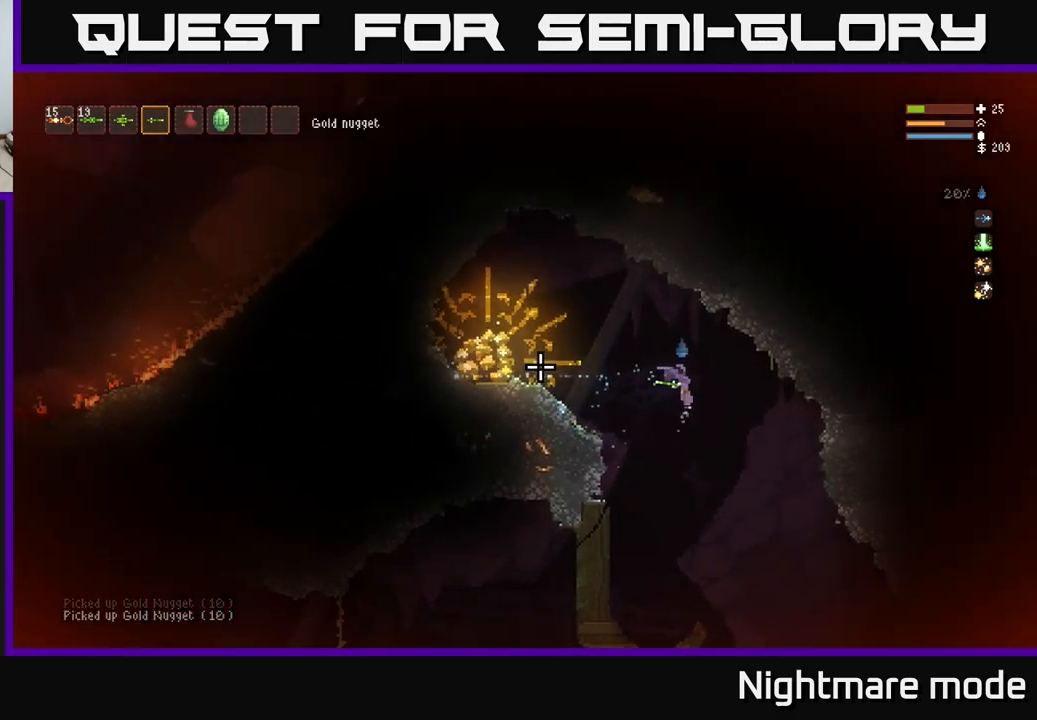
{"buttons": [], "left_stick": "left", "right_stick": "left", "events": [[17, "left_stick", "left"], [133, "L2", "up"]]}
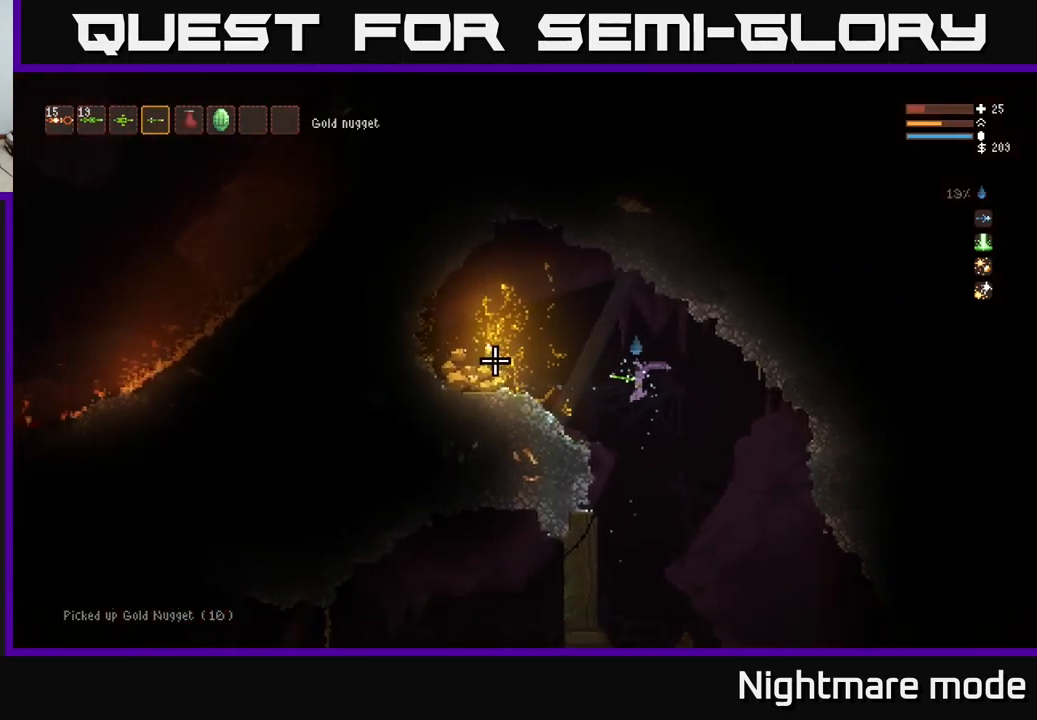
{"buttons": ["L2"], "left_stick": "left", "right_stick": "left", "events": [[67, "L2", "down"]]}
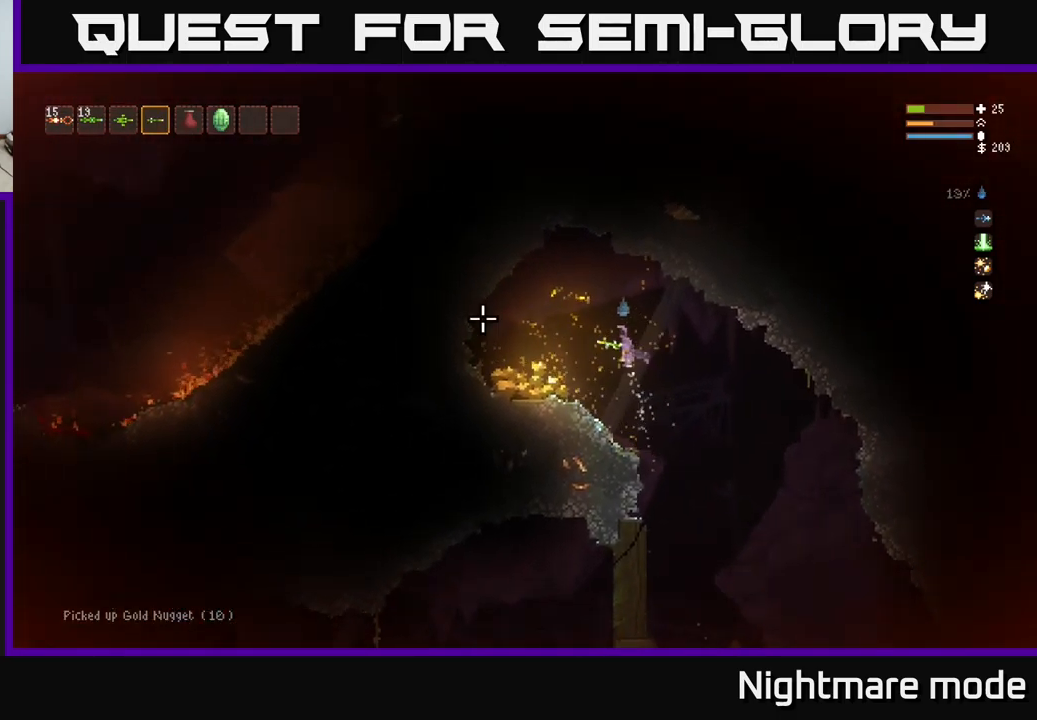
{"buttons": [], "left_stick": "left", "right_stick": "left", "events": [[67, "L2", "up"]]}
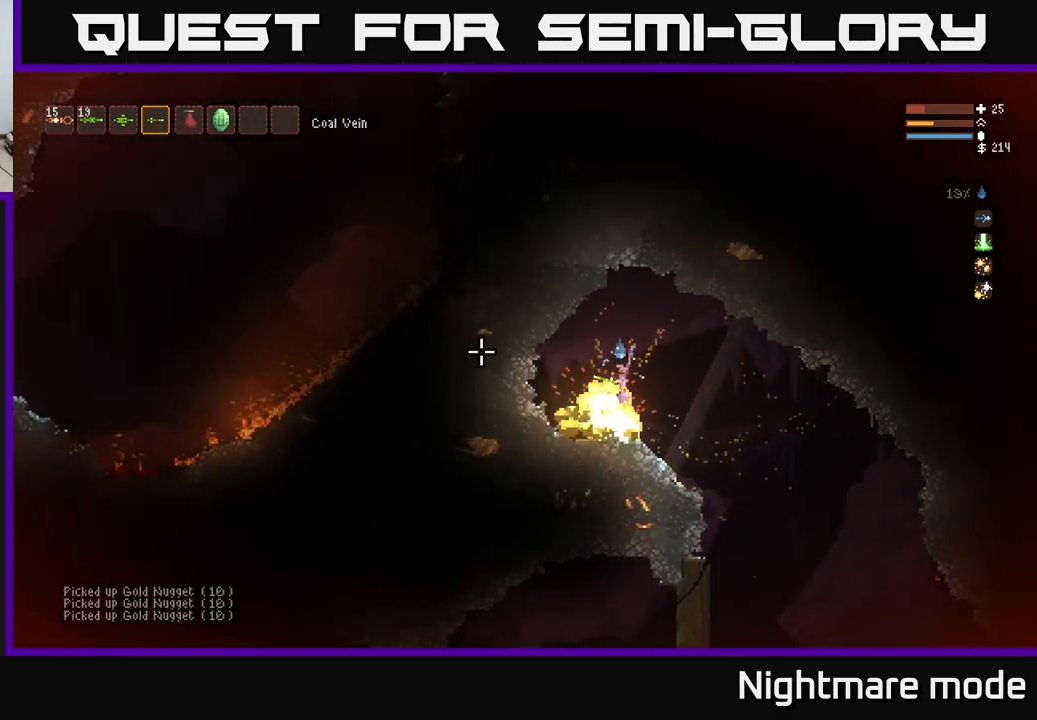
{"buttons": [], "left_stick": "center", "right_stick": "up-right", "events": [[217, "L2", "down"], [217, "left_stick", "right"], [250, "right_stick", "up"], [333, "right_stick", "up-right"], [417, "L2", "up"], [500, "left_stick", "center"]]}
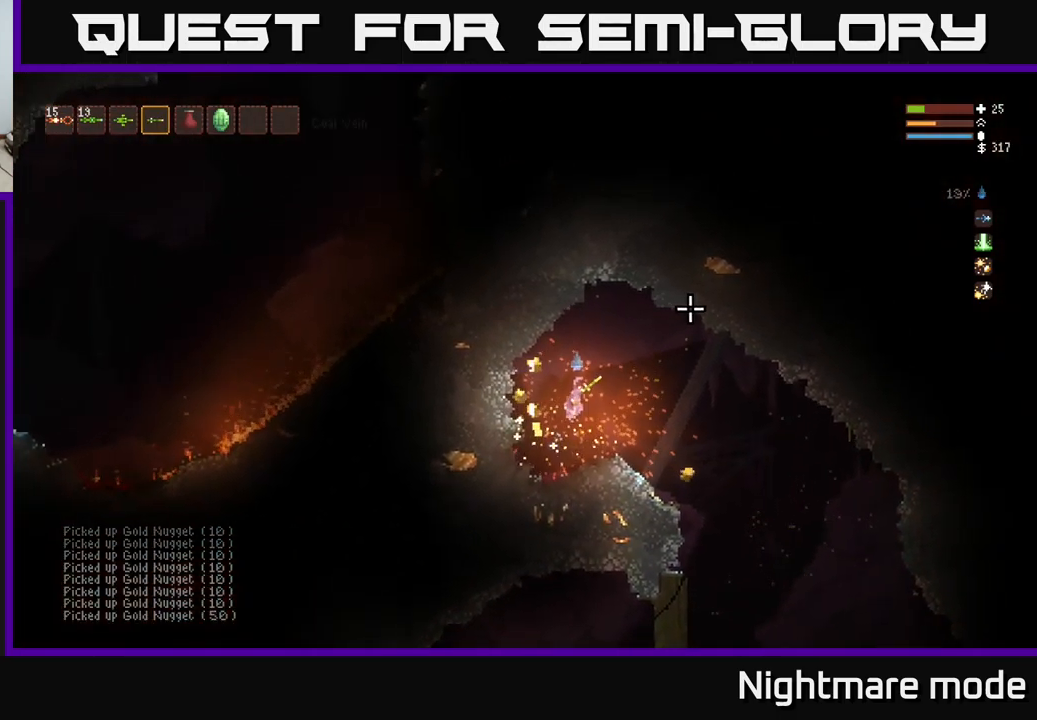
{"buttons": ["L2"], "left_stick": "right", "right_stick": "up-right", "events": [[33, "left_stick", "left"], [350, "L2", "down"], [483, "left_stick", "right"]]}
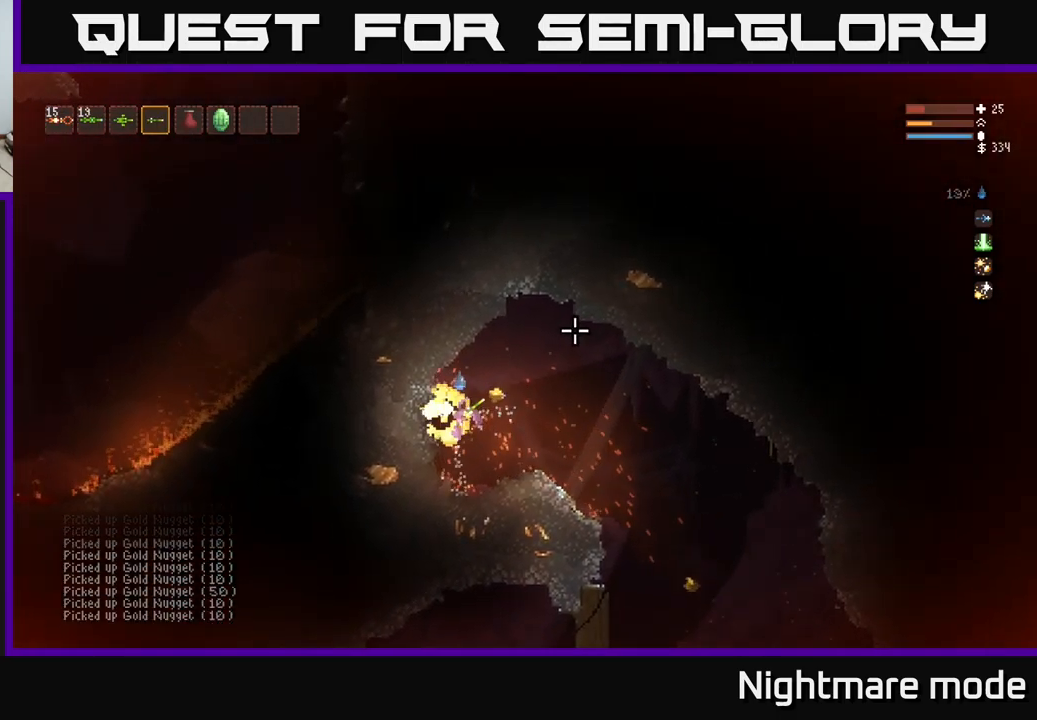
{"buttons": [], "left_stick": "right", "right_stick": "right", "events": [[117, "L2", "up"], [167, "right_stick", "right"]]}
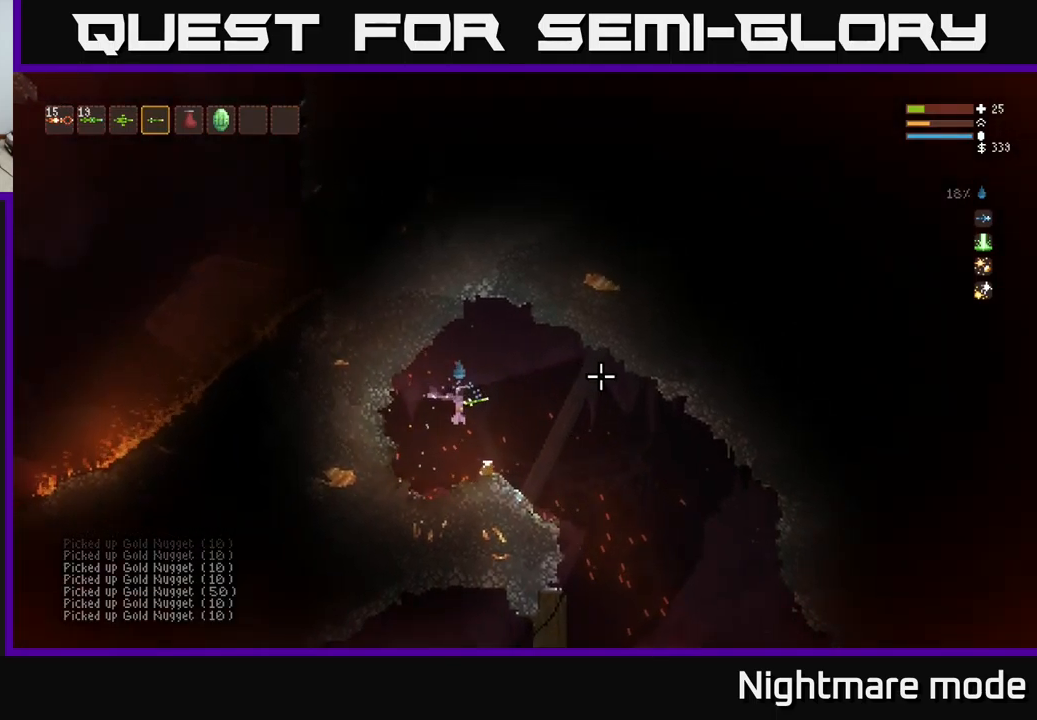
{"buttons": [], "left_stick": "right", "right_stick": "right", "events": []}
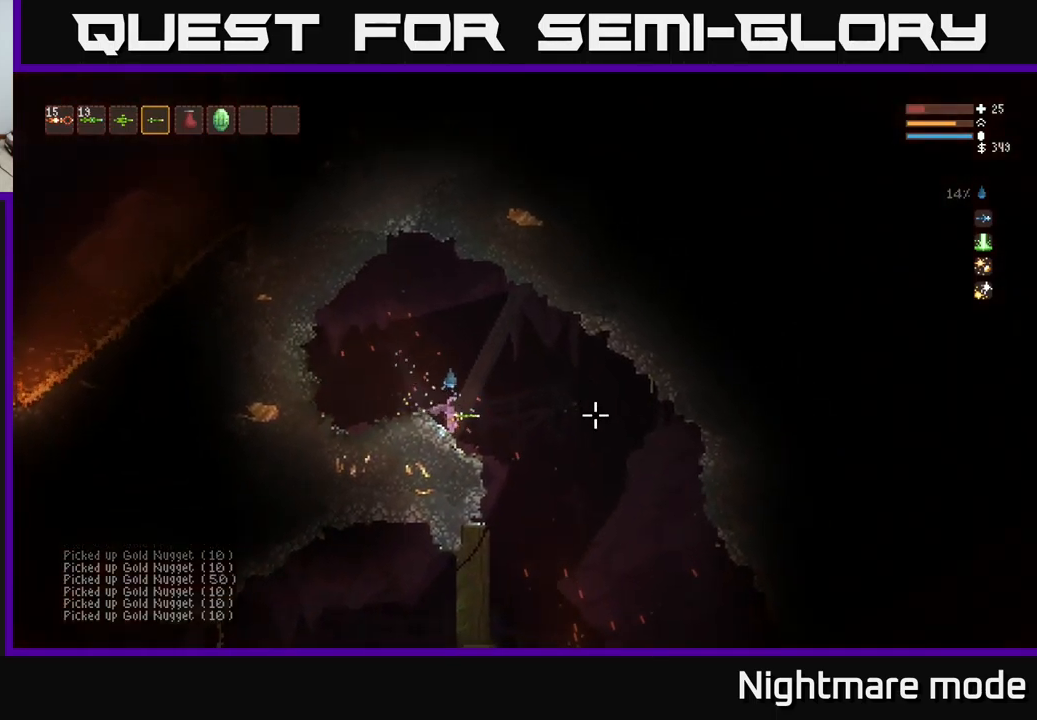
{"buttons": [], "left_stick": "right", "right_stick": "down", "events": [[100, "right_stick", "down"]]}
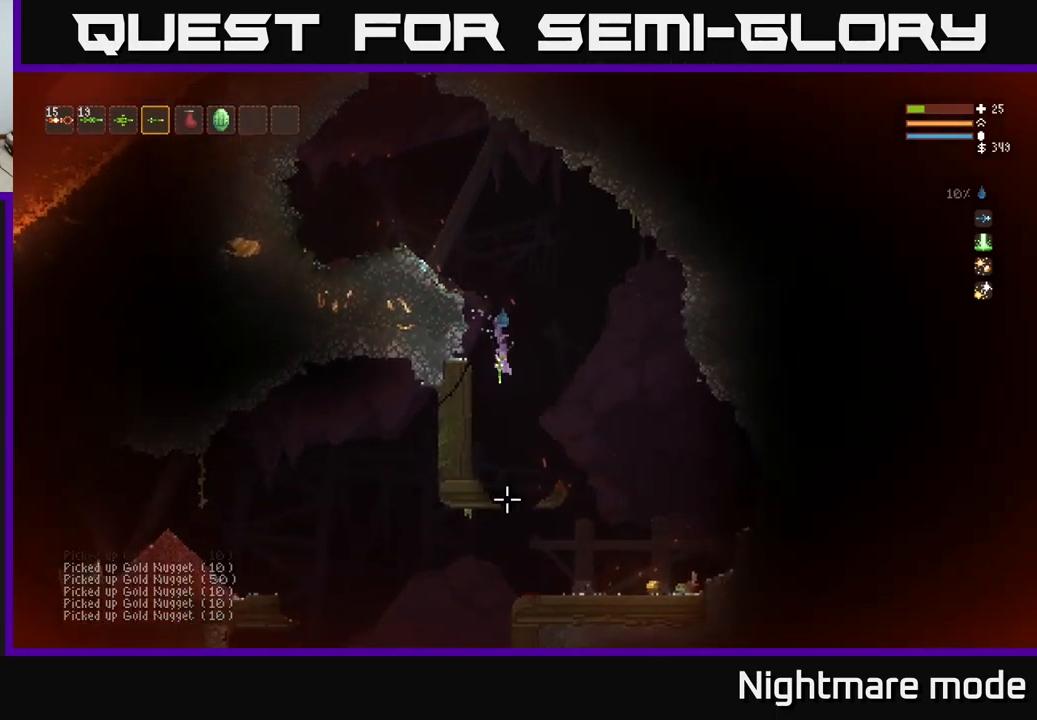
{"buttons": [], "left_stick": "right", "right_stick": "down-left", "events": [[134, "L2", "down"], [267, "L2", "up"], [267, "right_stick", "down-left"]]}
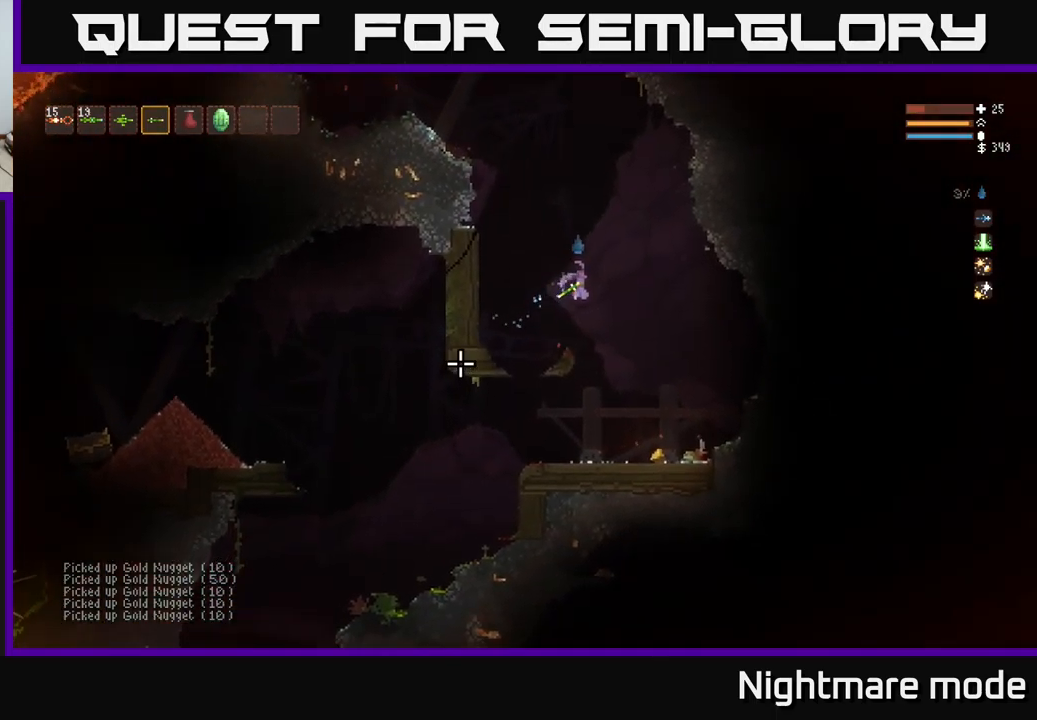
{"buttons": [], "left_stick": "right", "right_stick": "left", "events": [[67, "right_stick", "left"]]}
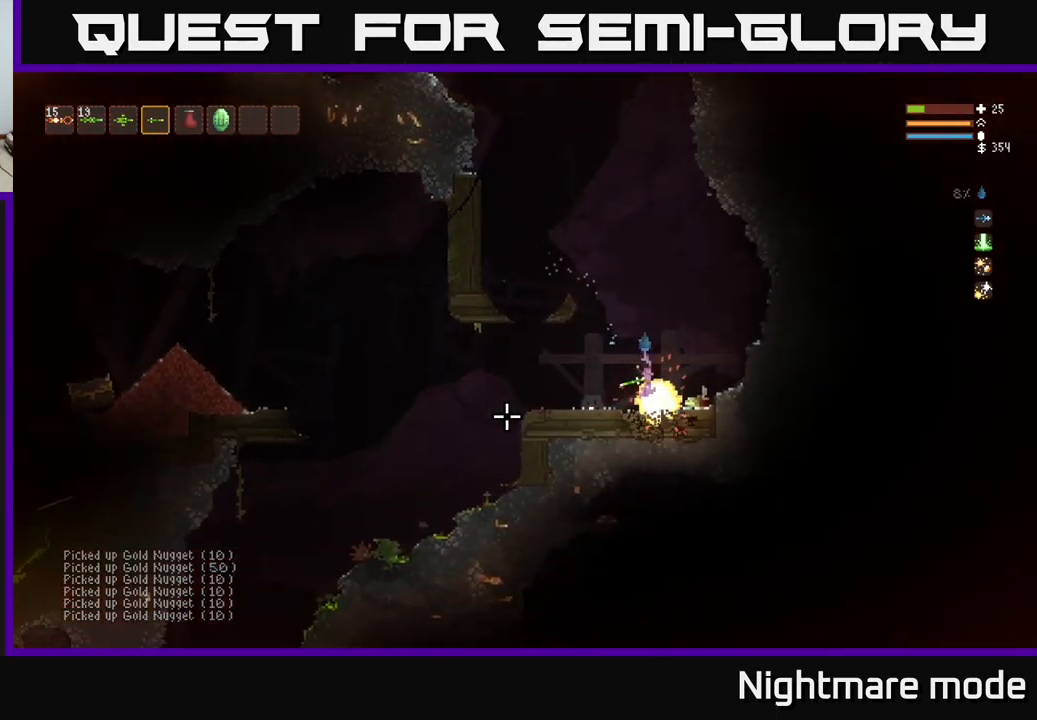
{"buttons": ["L2"], "left_stick": "left", "right_stick": "left", "events": [[34, "left_stick", "left"], [400, "L2", "down"]]}
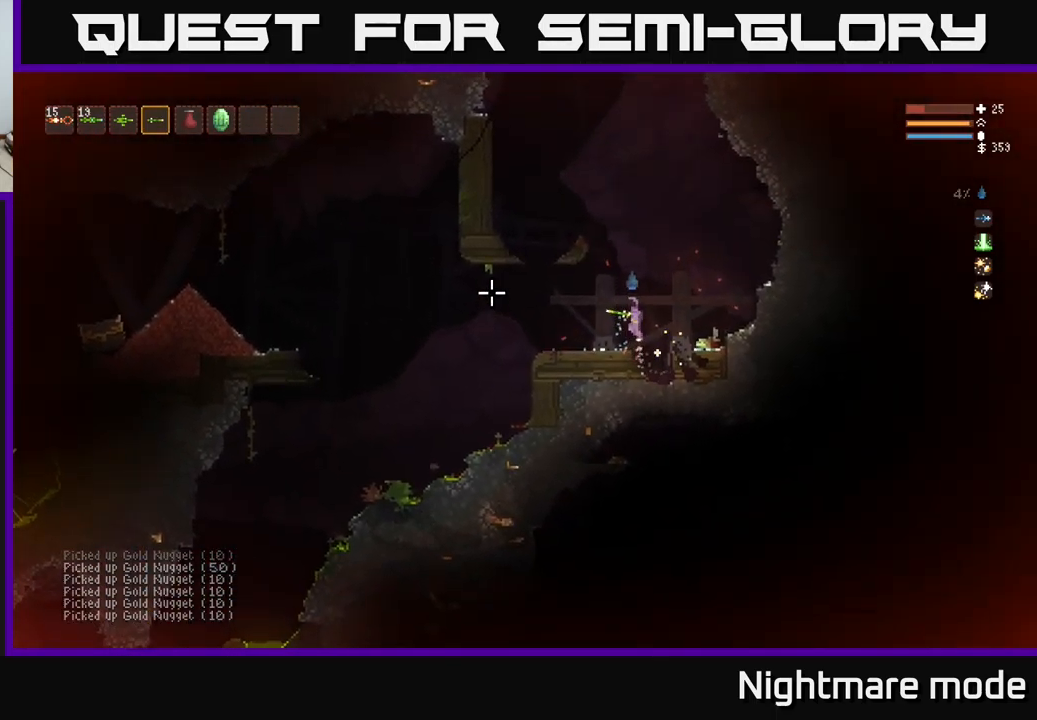
{"buttons": [], "left_stick": "left", "right_stick": "left", "events": [[34, "left_stick", "up-left"], [117, "L2", "up"], [167, "left_stick", "left"]]}
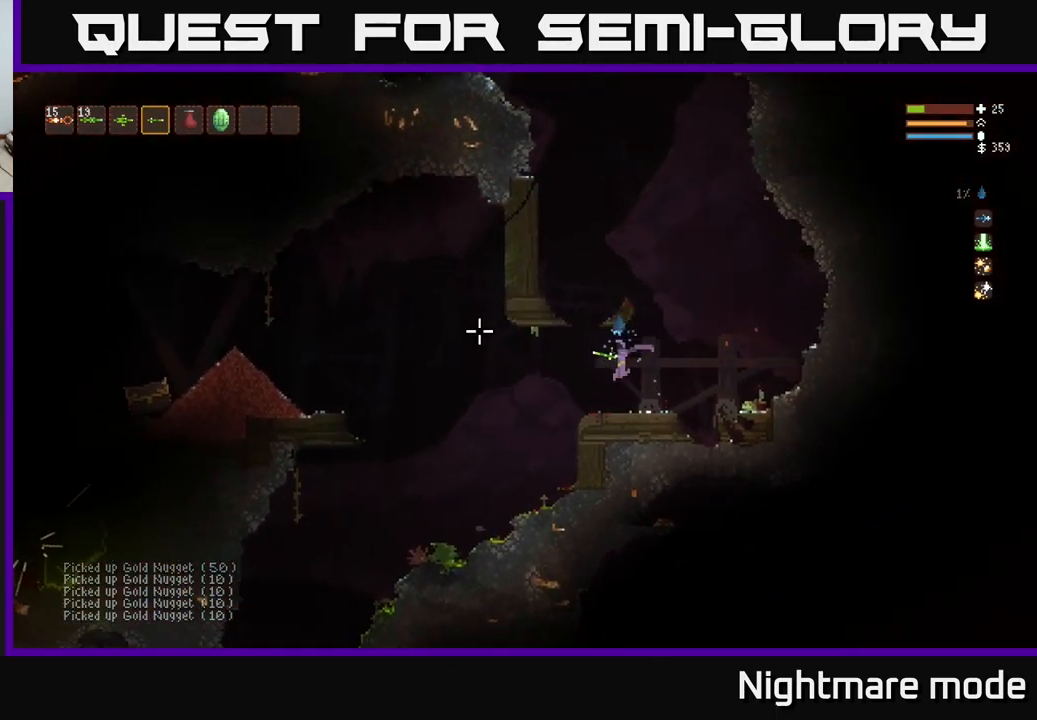
{"buttons": [], "left_stick": "left", "right_stick": "left", "events": [[217, "L2", "down"], [300, "L2", "up"]]}
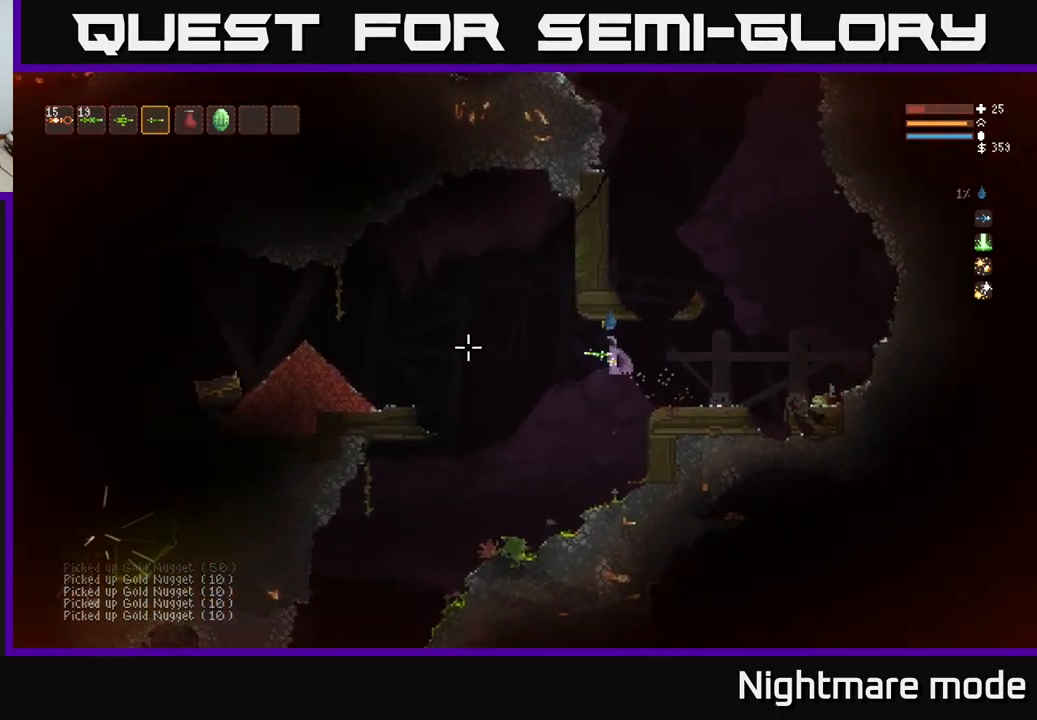
{"buttons": [], "left_stick": "left", "right_stick": "left", "events": []}
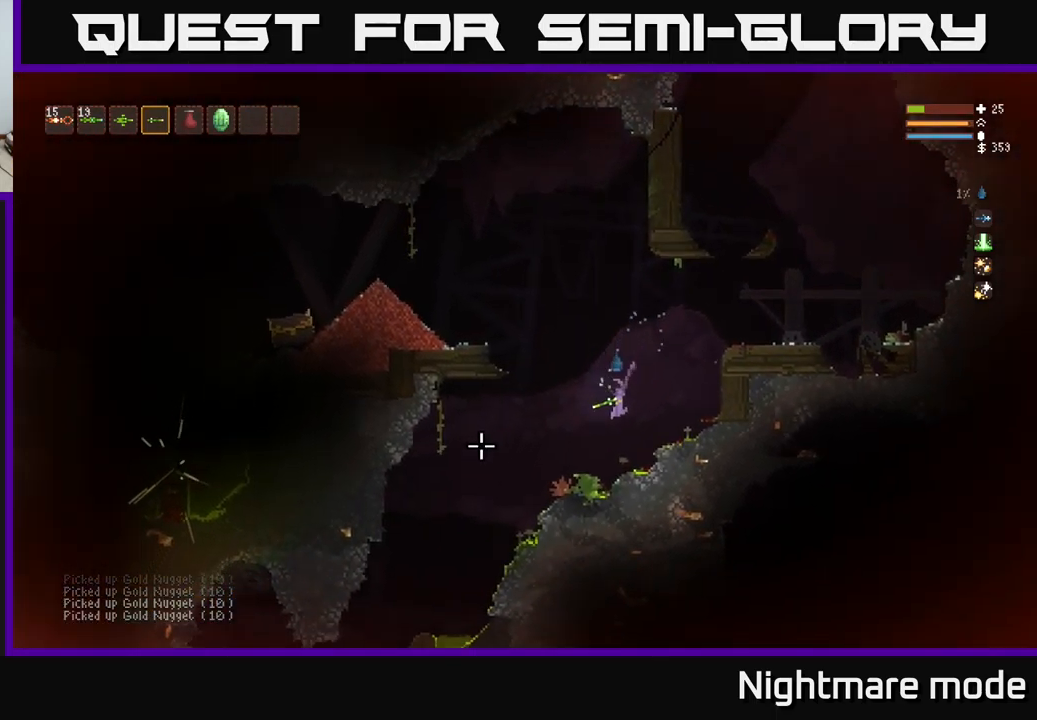
{"buttons": [], "left_stick": "center", "right_stick": "left", "events": [[50, "L2", "down"], [134, "L2", "up"], [284, "left_stick", "center"]]}
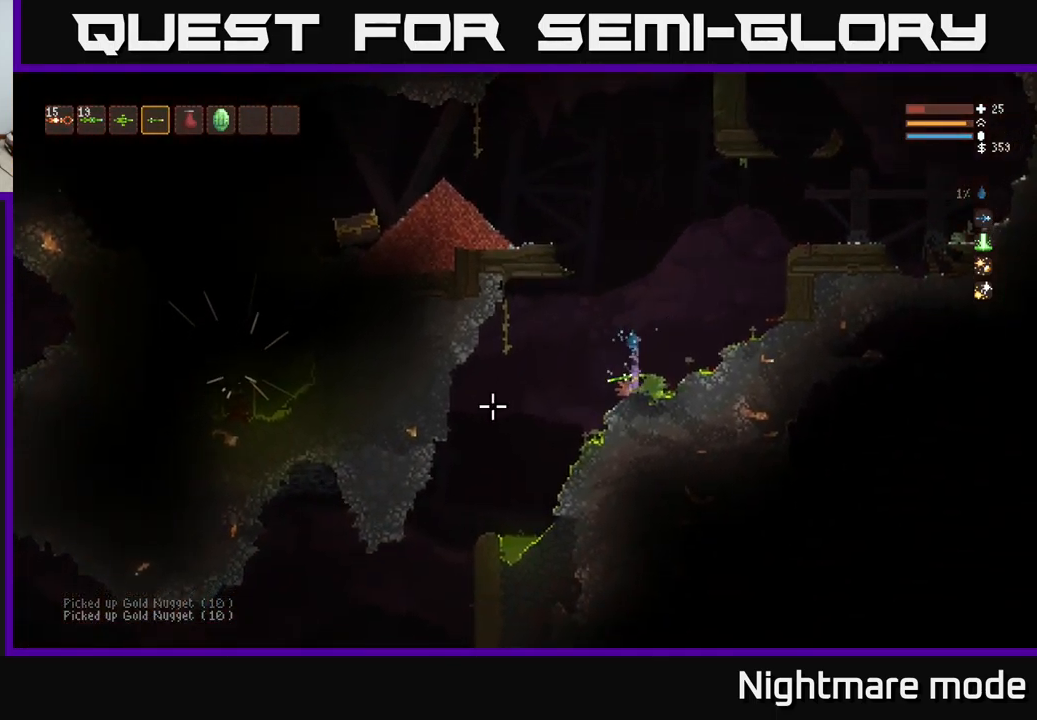
{"buttons": ["L2"], "left_stick": "left", "right_stick": "left", "events": [[34, "L2", "down"], [384, "left_stick", "left"]]}
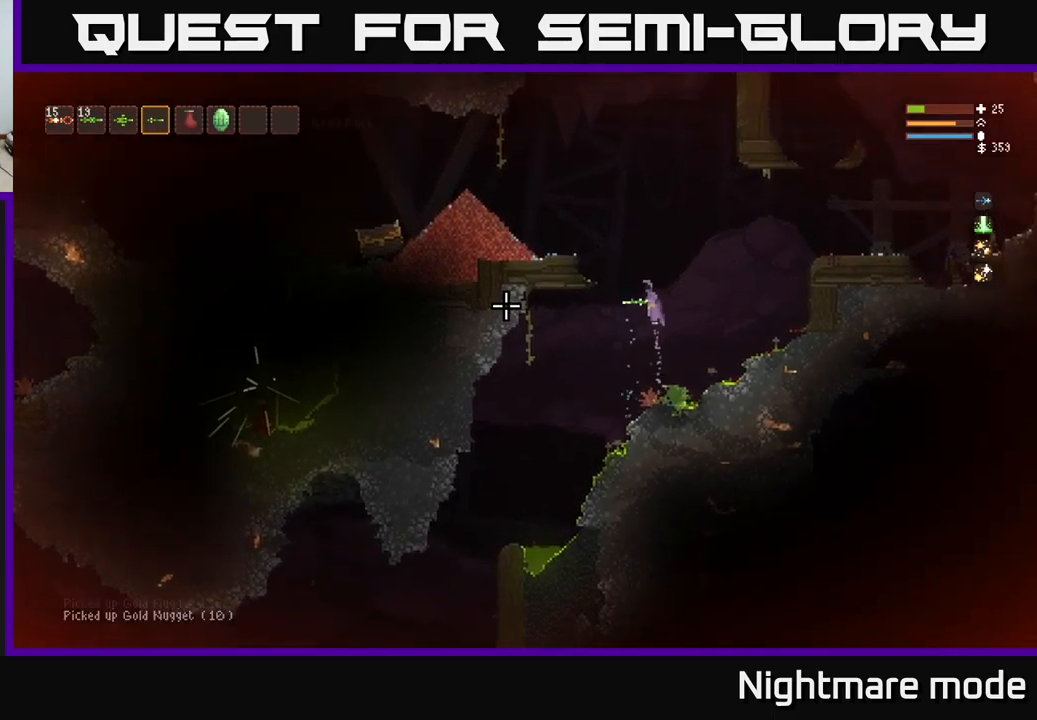
{"buttons": ["L2"], "left_stick": "left", "right_stick": "left", "events": [[367, "left_stick", "center"], [450, "left_stick", "left"]]}
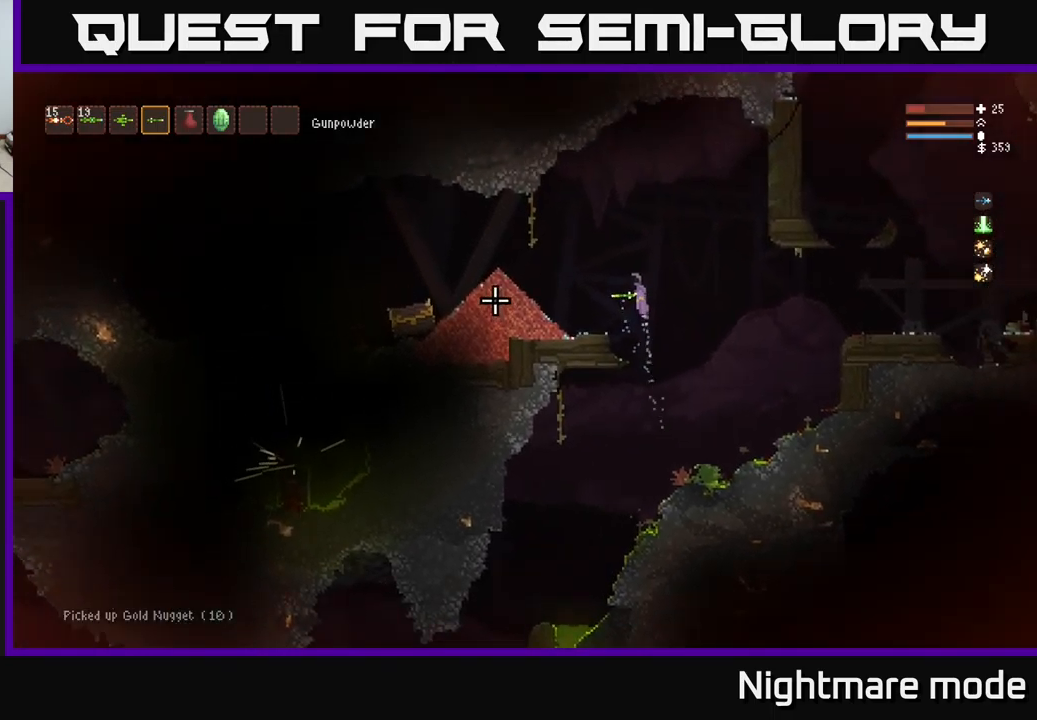
{"buttons": [], "left_stick": "center", "right_stick": "left", "events": [[83, "R2", "down"], [133, "left_stick", "center"], [167, "L2", "up"], [167, "R2", "up"], [317, "left_stick", "left"], [433, "left_stick", "center"]]}
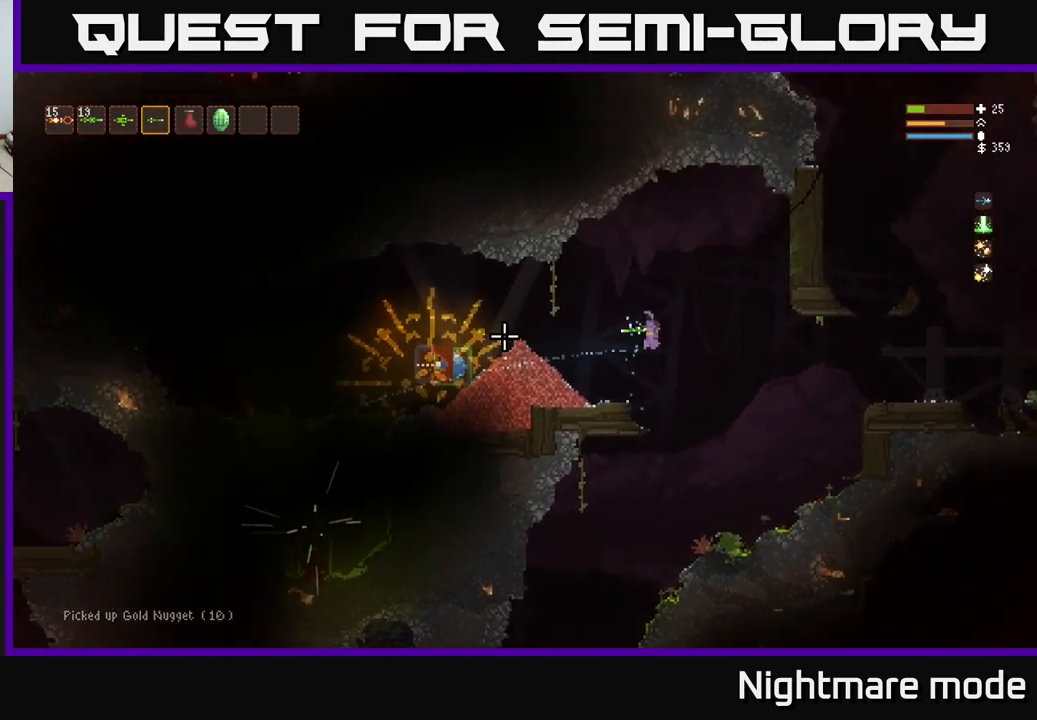
{"buttons": [], "left_stick": "left", "right_stick": "left", "events": [[100, "L2", "down"], [167, "left_stick", "left"], [333, "L2", "up"]]}
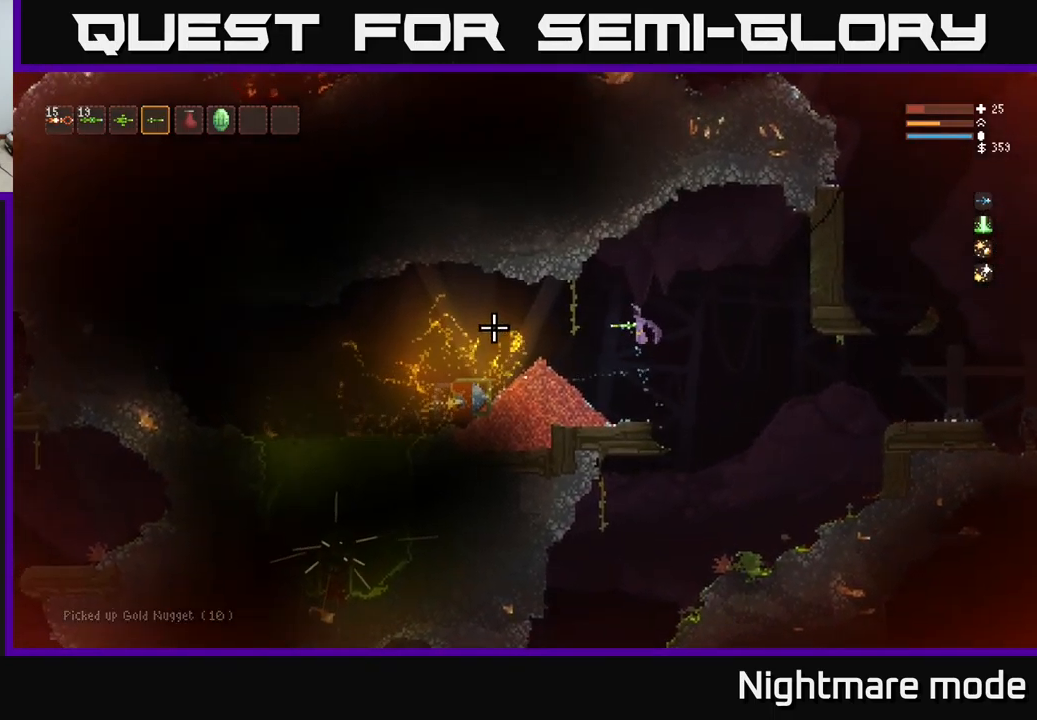
{"buttons": [], "left_stick": "left", "right_stick": "left", "events": [[267, "L2", "down"], [417, "L2", "up"]]}
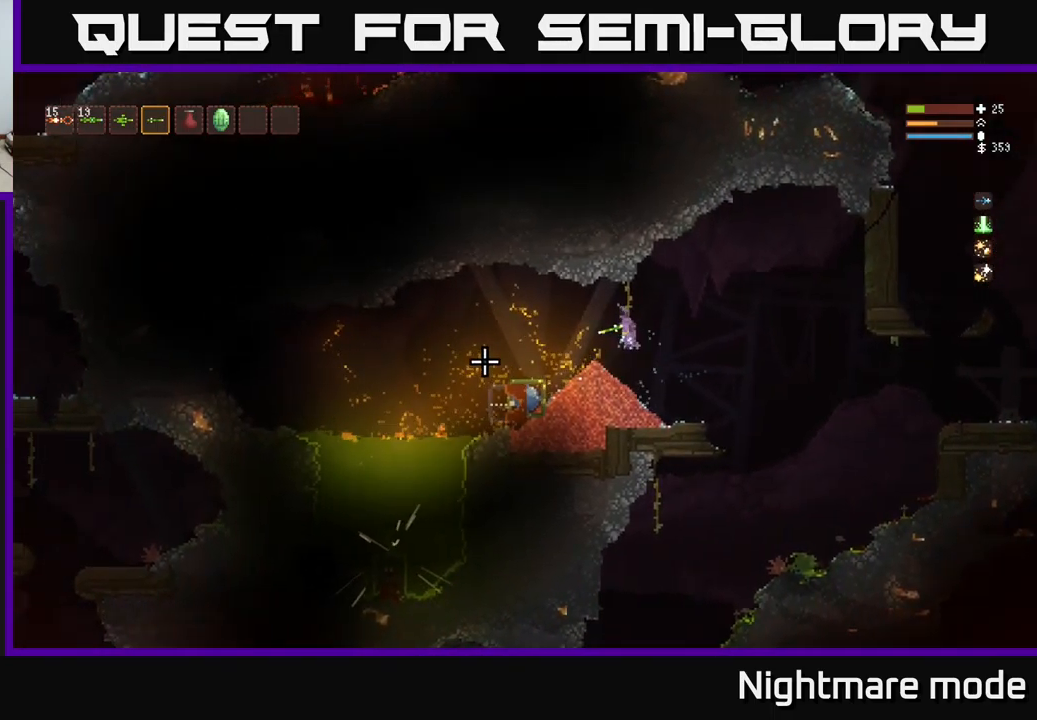
{"buttons": [], "left_stick": "center", "right_stick": "left", "events": [[50, "left_stick", "center"]]}
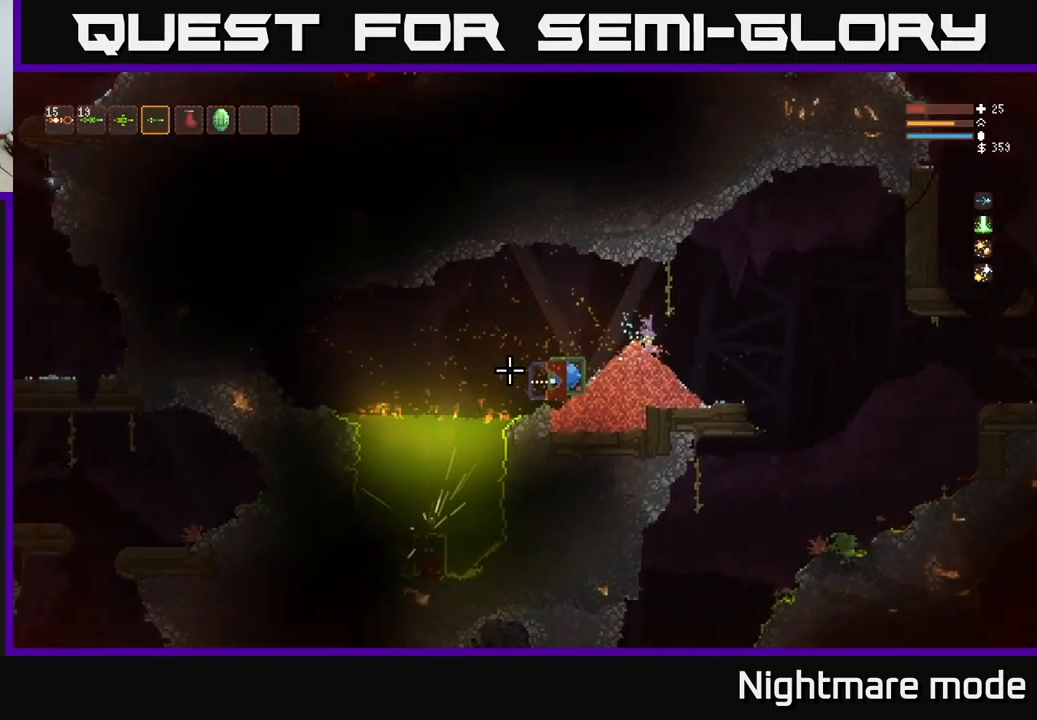
{"buttons": [], "left_stick": "left", "right_stick": "left", "events": [[83, "left_stick", "left"], [150, "L2", "down"], [300, "L2", "up"]]}
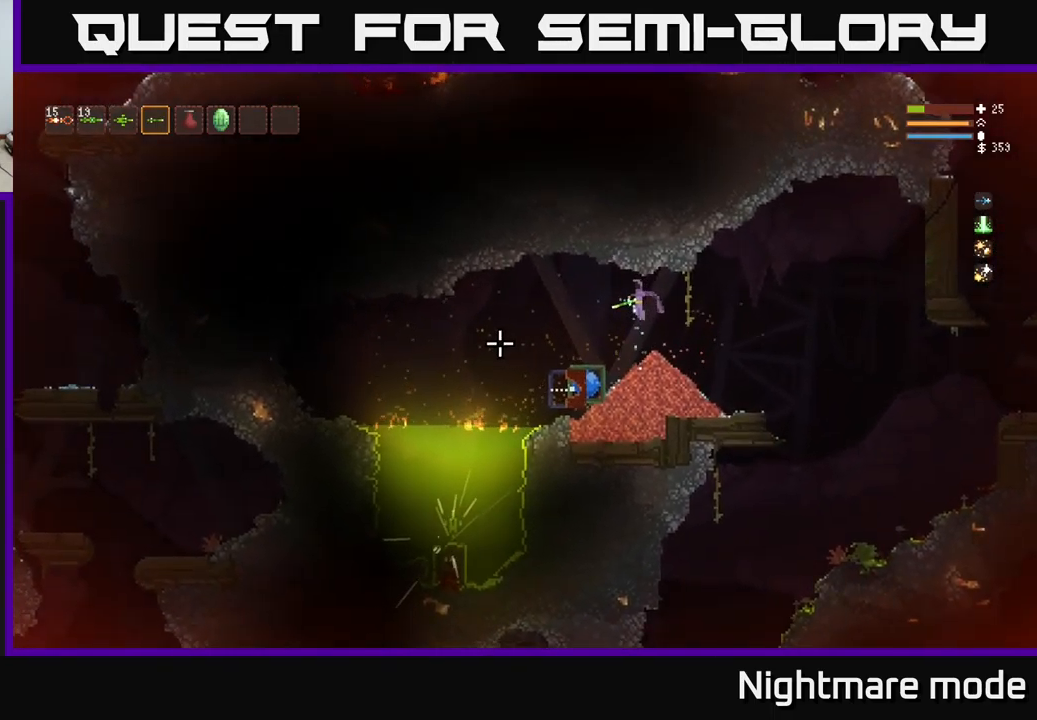
{"buttons": [], "left_stick": "center", "right_stick": "center", "events": [[133, "right_stick", "center"], [217, "left_stick", "center"]]}
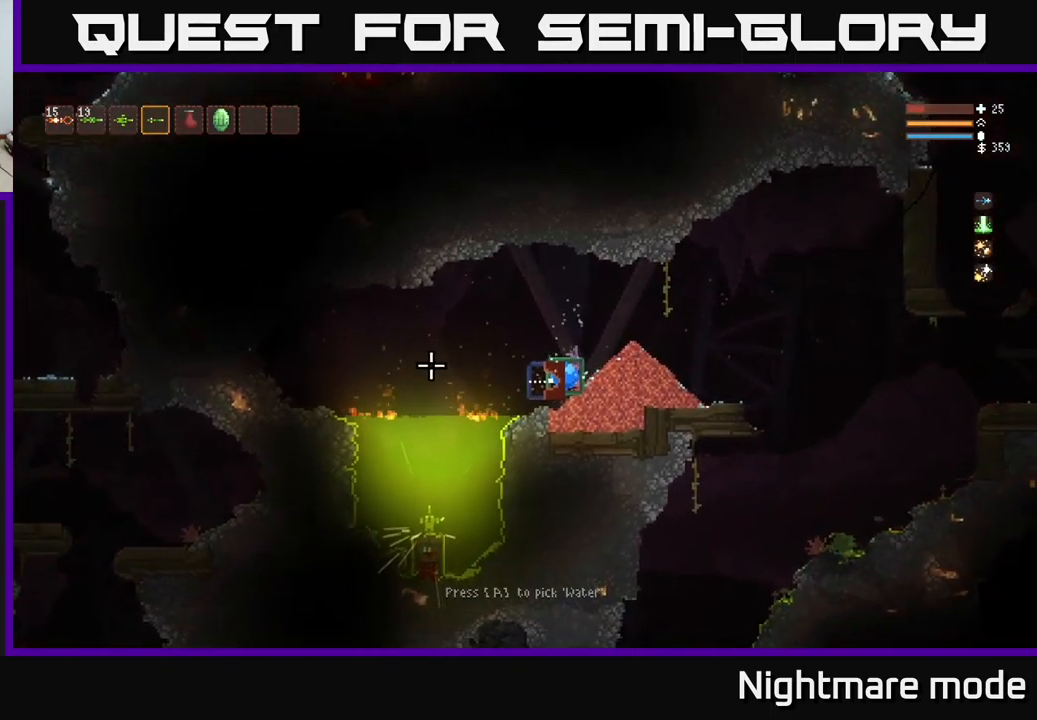
{"buttons": [], "left_stick": "center", "right_stick": "center", "events": []}